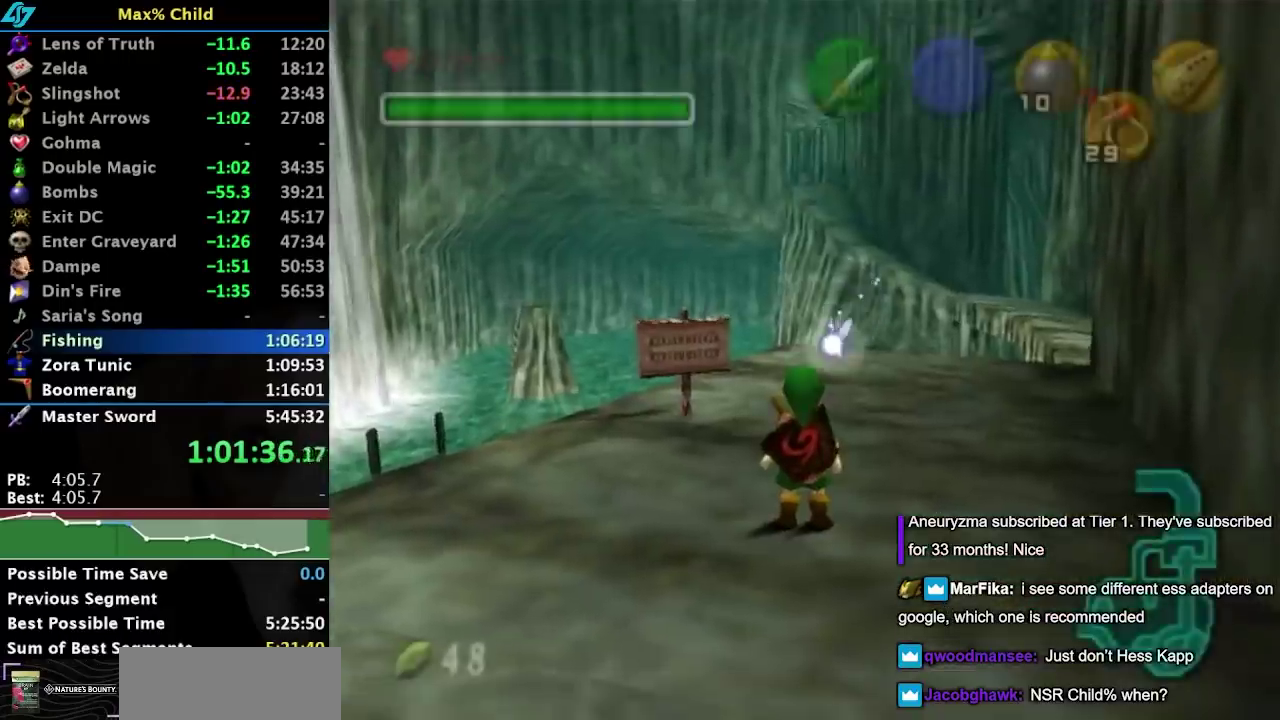
Gameplay with a controller (Nintendo layout); each line is a JSON object with the inputs held at the frame after it. "events" lists button and stick changes between this image and that frame as [ms after this image, input, new state], when the widget could be followed in between. Not read: L3 R3.
{"buttons": ["L1"], "left_stick": "center", "right_stick": "center", "events": [[283, "A", "down"], [283, "L1", "down"], [467, "A", "up"]]}
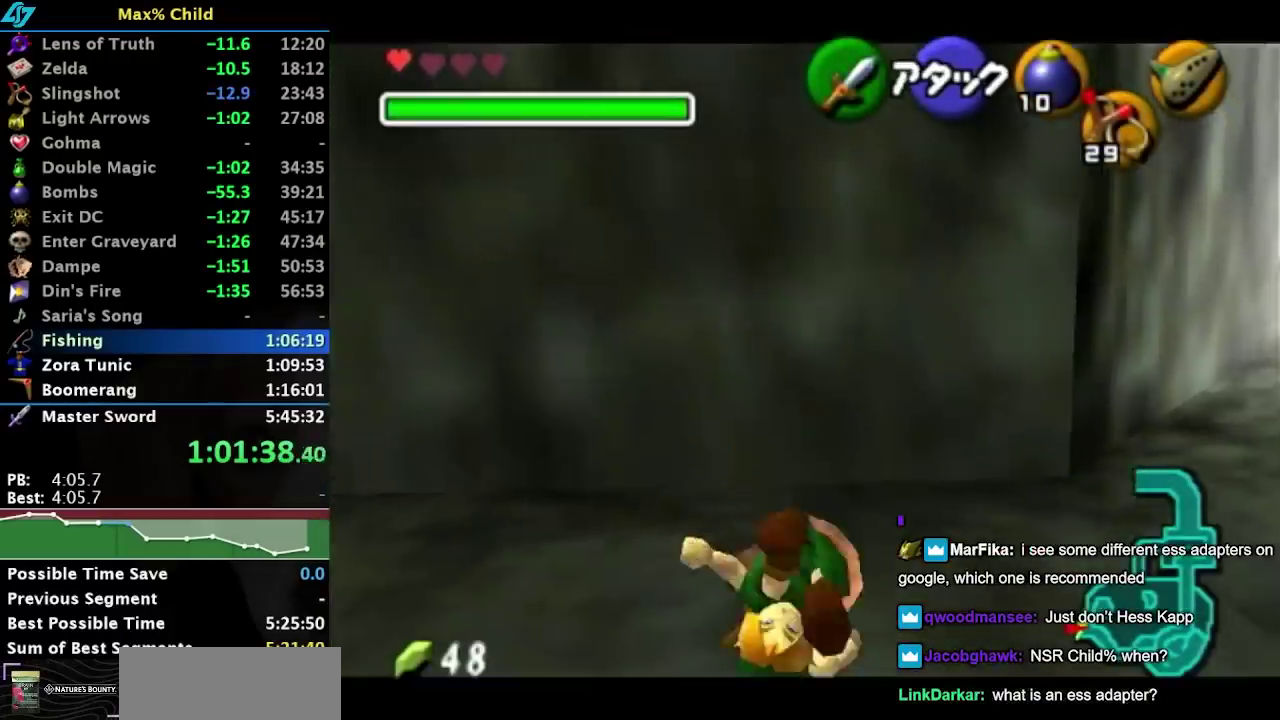
{"buttons": ["A", "L1"], "left_stick": "left", "right_stick": "center", "events": [[467, "left_stick", "left"], [500, "A", "down"]]}
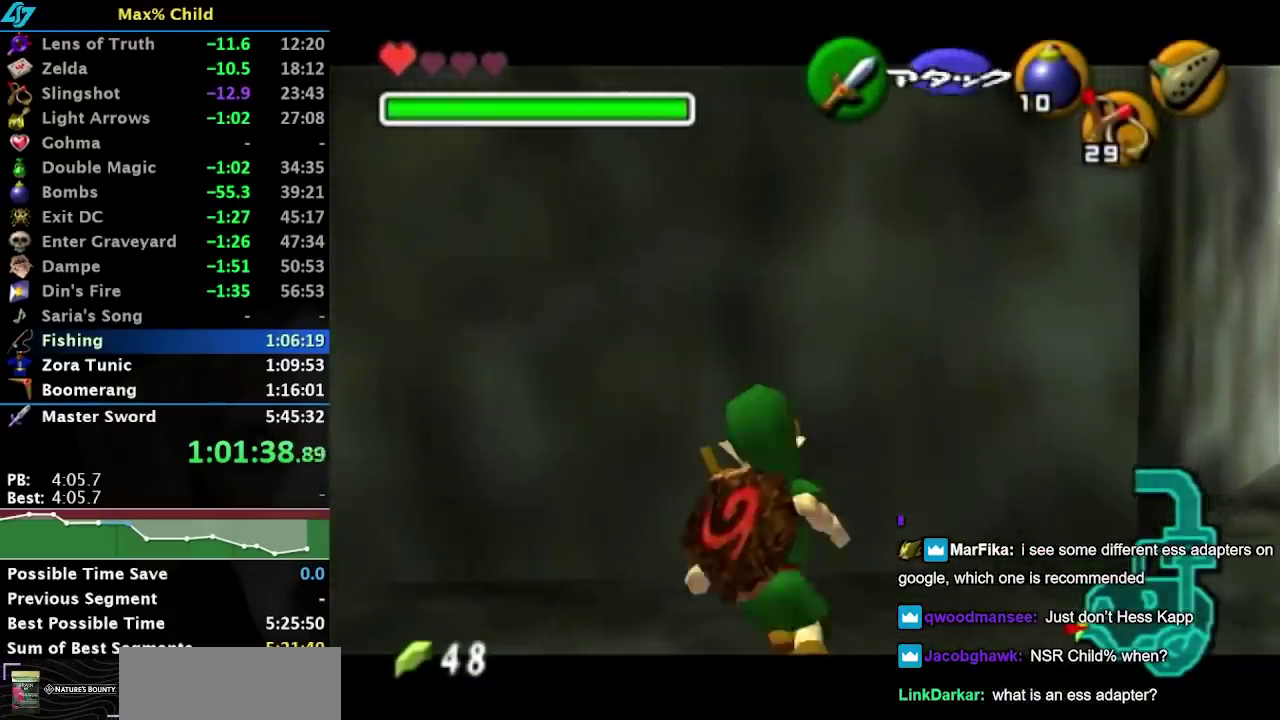
{"buttons": ["A", "L1"], "left_stick": "left", "right_stick": "center", "events": [[133, "A", "up"], [133, "left_stick", "center"], [367, "left_stick", "left"], [400, "A", "down"]]}
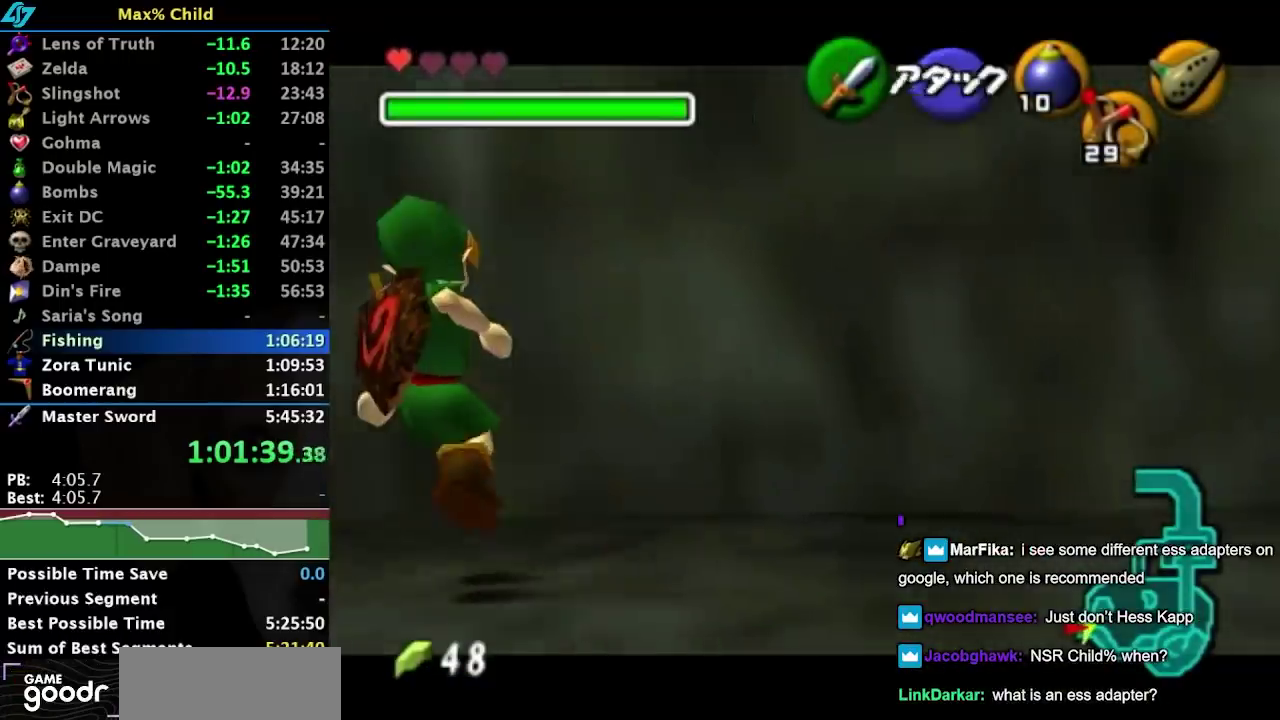
{"buttons": ["L1"], "left_stick": "center", "right_stick": "center", "events": [[17, "A", "up"], [50, "left_stick", "center"], [267, "A", "down"], [267, "left_stick", "left"], [400, "A", "up"], [433, "left_stick", "center"]]}
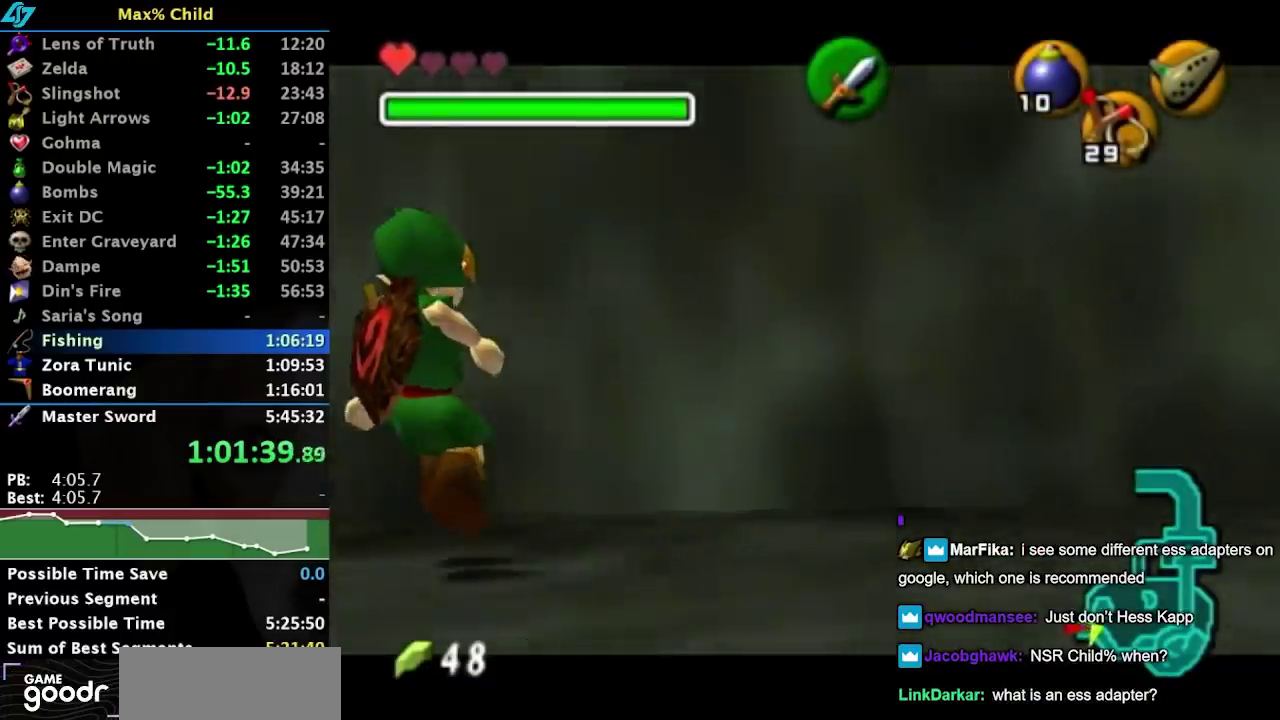
{"buttons": [], "left_stick": "up", "right_stick": "center", "events": [[100, "B", "down"], [100, "L1", "up"], [100, "left_stick", "up"], [167, "B", "up"], [400, "B", "down"], [467, "B", "up"]]}
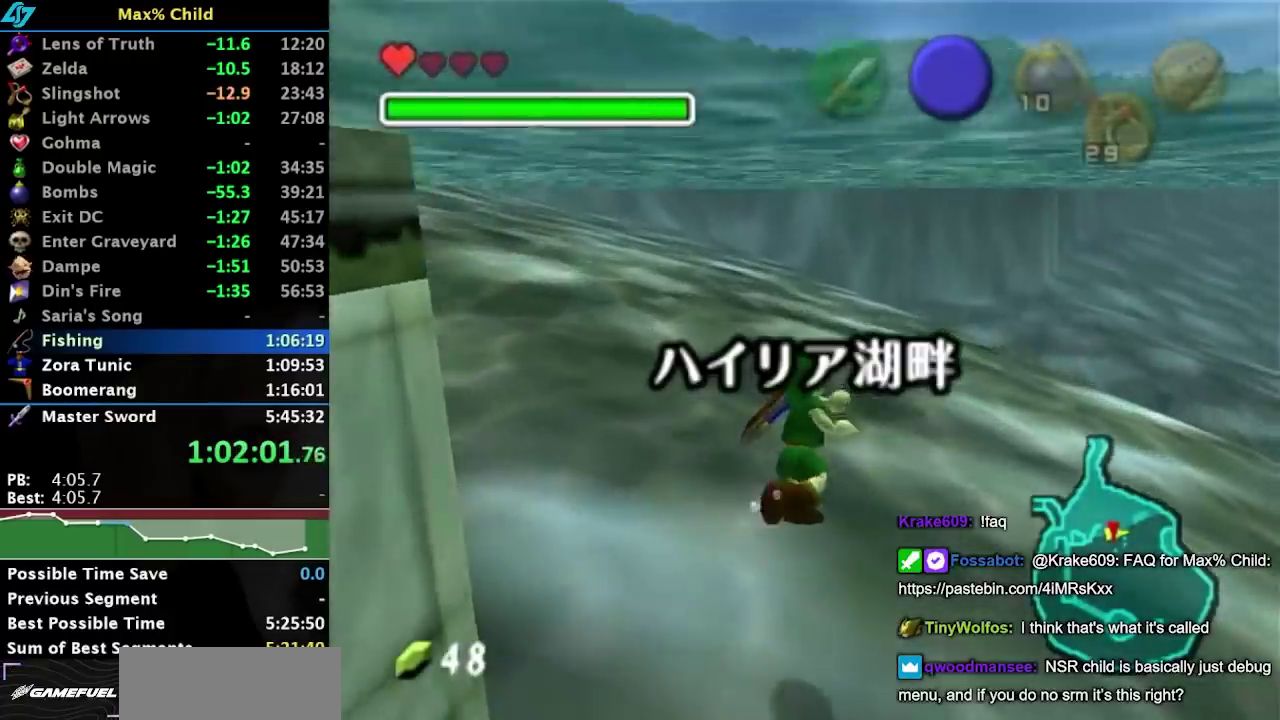
{"buttons": [], "left_stick": "up", "right_stick": "center", "events": [[67, "B", "down"], [117, "B", "up"], [217, "B", "down"], [283, "B", "up"], [367, "B", "down"], [467, "B", "up"]]}
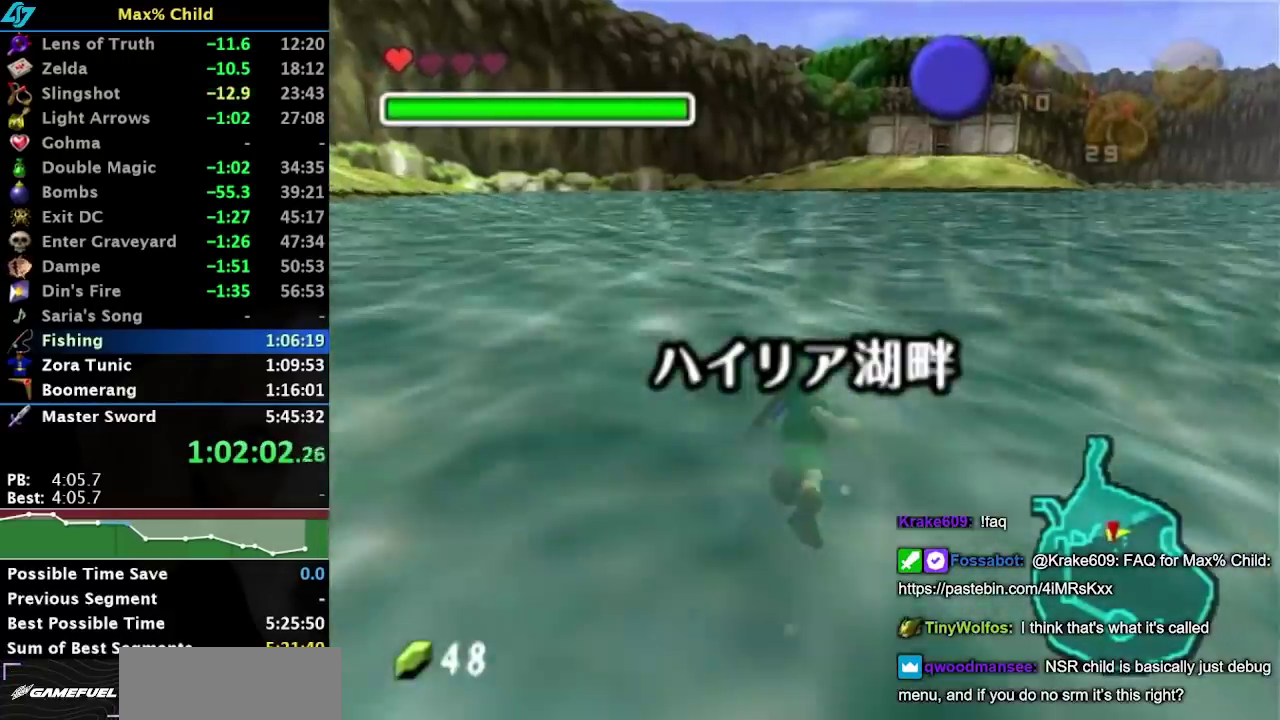
{"buttons": [], "left_stick": "up", "right_stick": "center", "events": [[50, "B", "down"], [117, "B", "up"], [233, "B", "down"], [300, "B", "up"], [400, "B", "down"], [450, "B", "up"]]}
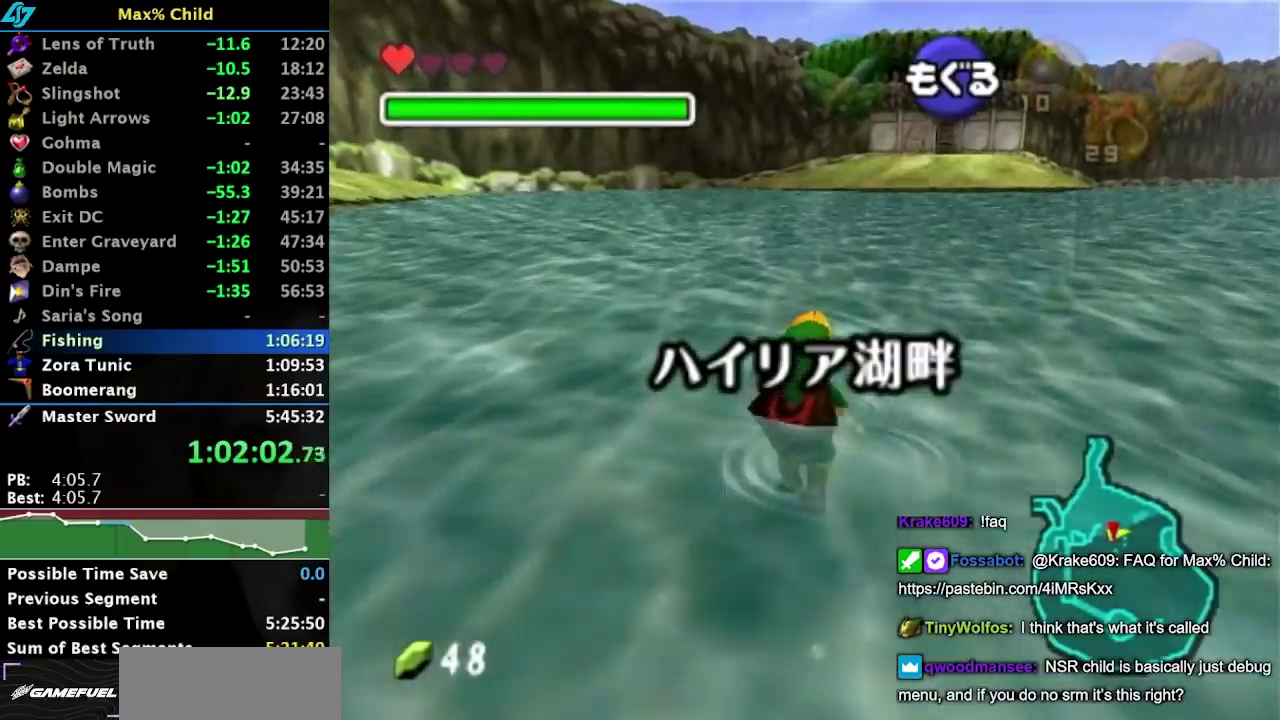
{"buttons": [], "left_stick": "up", "right_stick": "center", "events": [[33, "B", "down"], [100, "B", "up"], [200, "B", "down"], [300, "B", "up"]]}
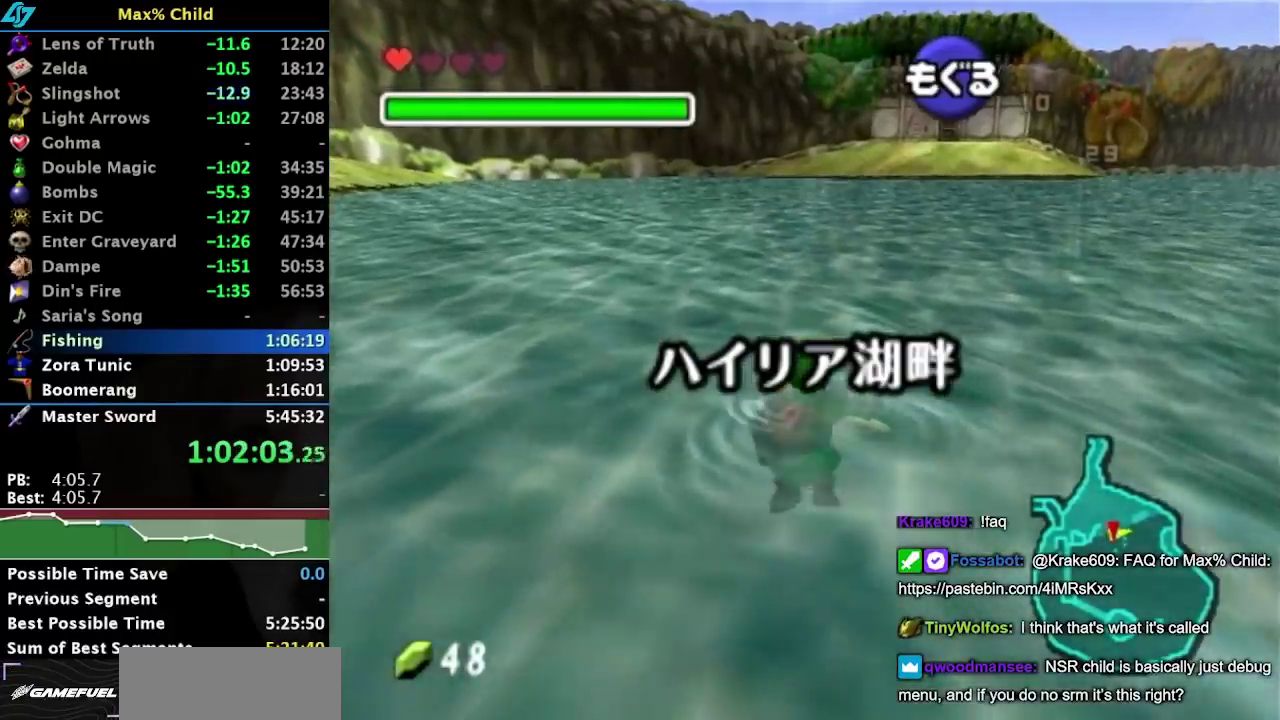
{"buttons": ["B"], "left_stick": "up", "right_stick": "center", "events": [[150, "B", "down"], [233, "B", "up"], [450, "B", "down"]]}
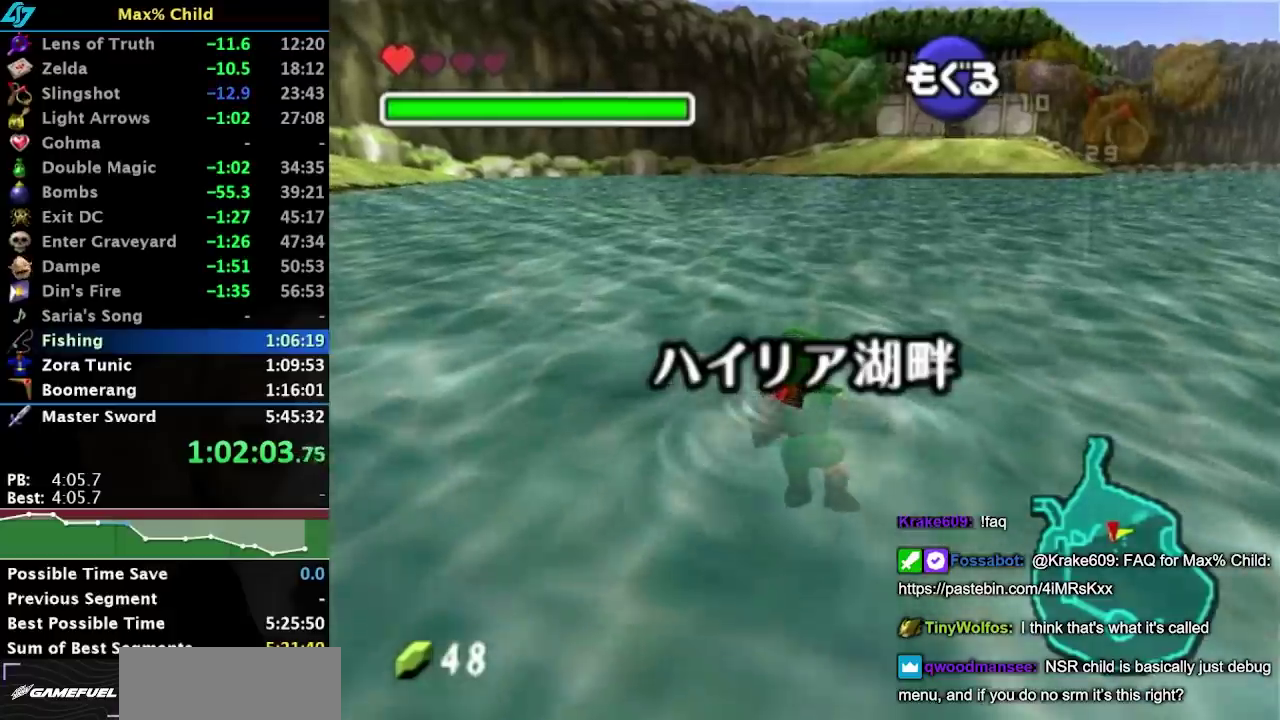
{"buttons": [], "left_stick": "up", "right_stick": "center", "events": [[50, "B", "up"], [117, "B", "down"], [167, "B", "up"], [267, "B", "down"], [350, "B", "up"], [433, "B", "down"], [500, "B", "up"]]}
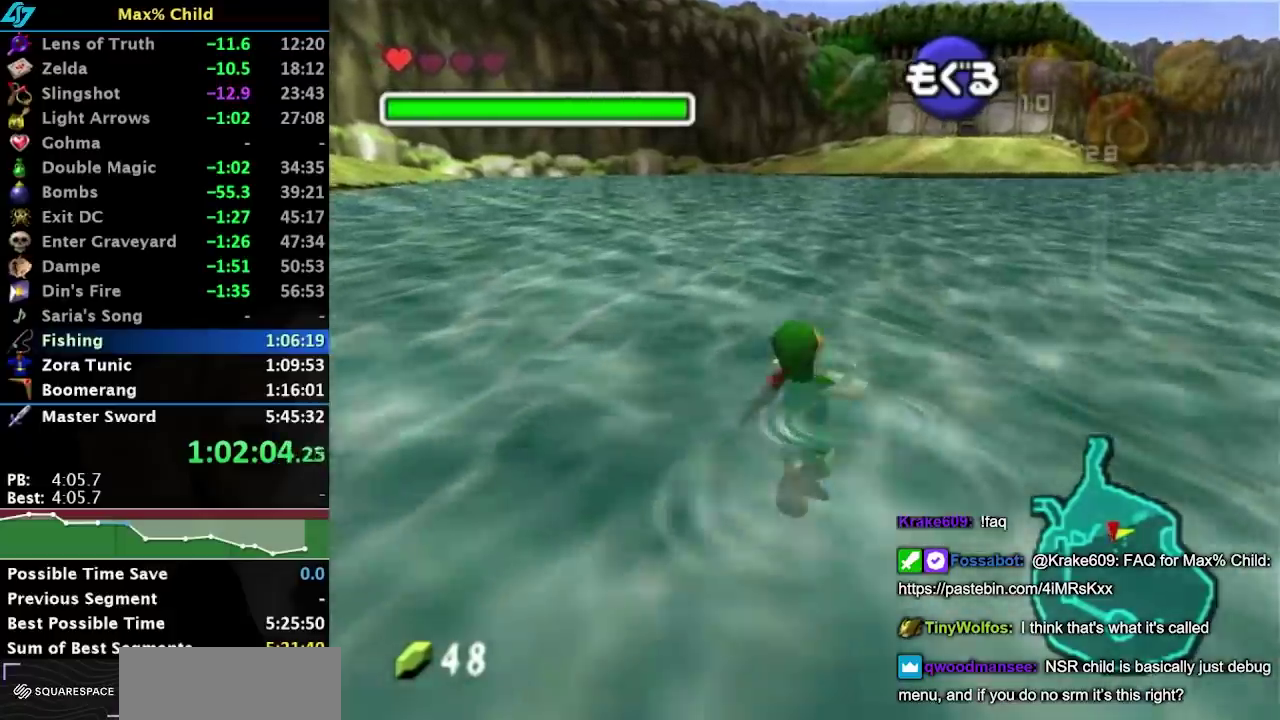
{"buttons": [], "left_stick": "up", "right_stick": "center", "events": [[100, "B", "down"], [150, "B", "up"], [250, "B", "down"], [317, "B", "up"], [400, "B", "down"], [467, "B", "up"]]}
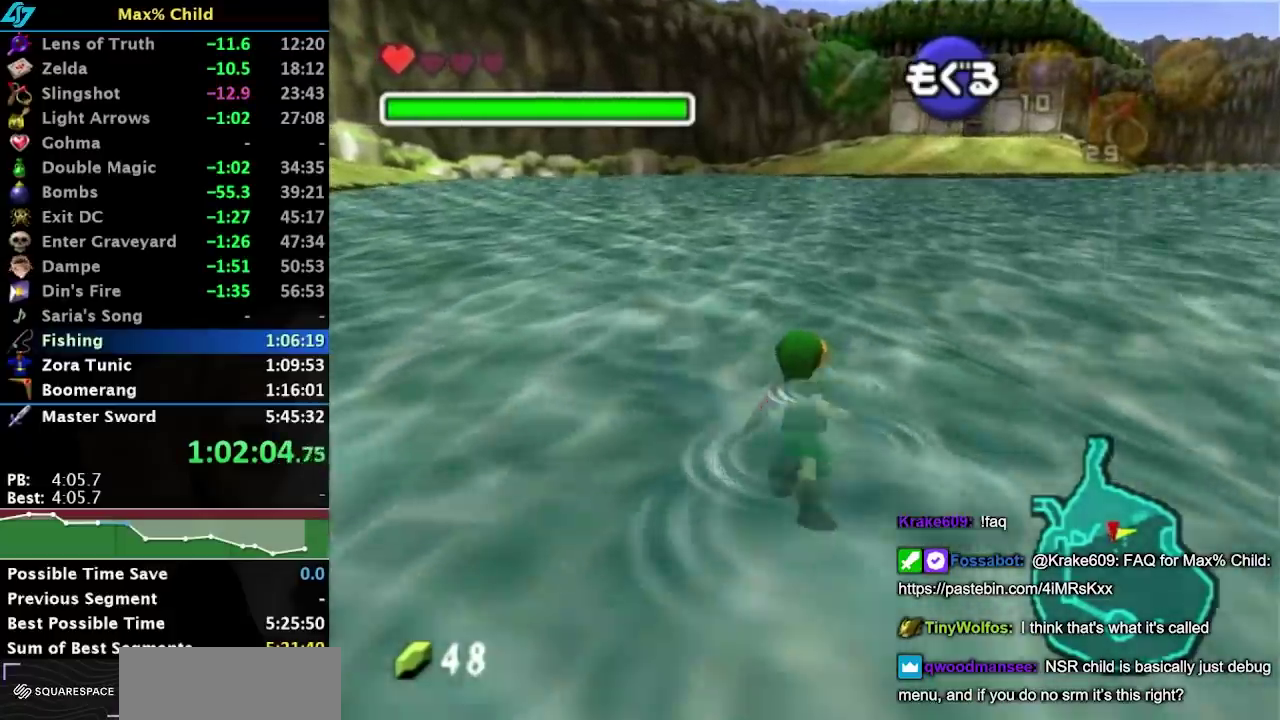
{"buttons": [], "left_stick": "up", "right_stick": "center", "events": [[50, "B", "down"], [117, "B", "up"], [217, "B", "down"], [267, "B", "up"], [333, "B", "down"], [433, "B", "up"]]}
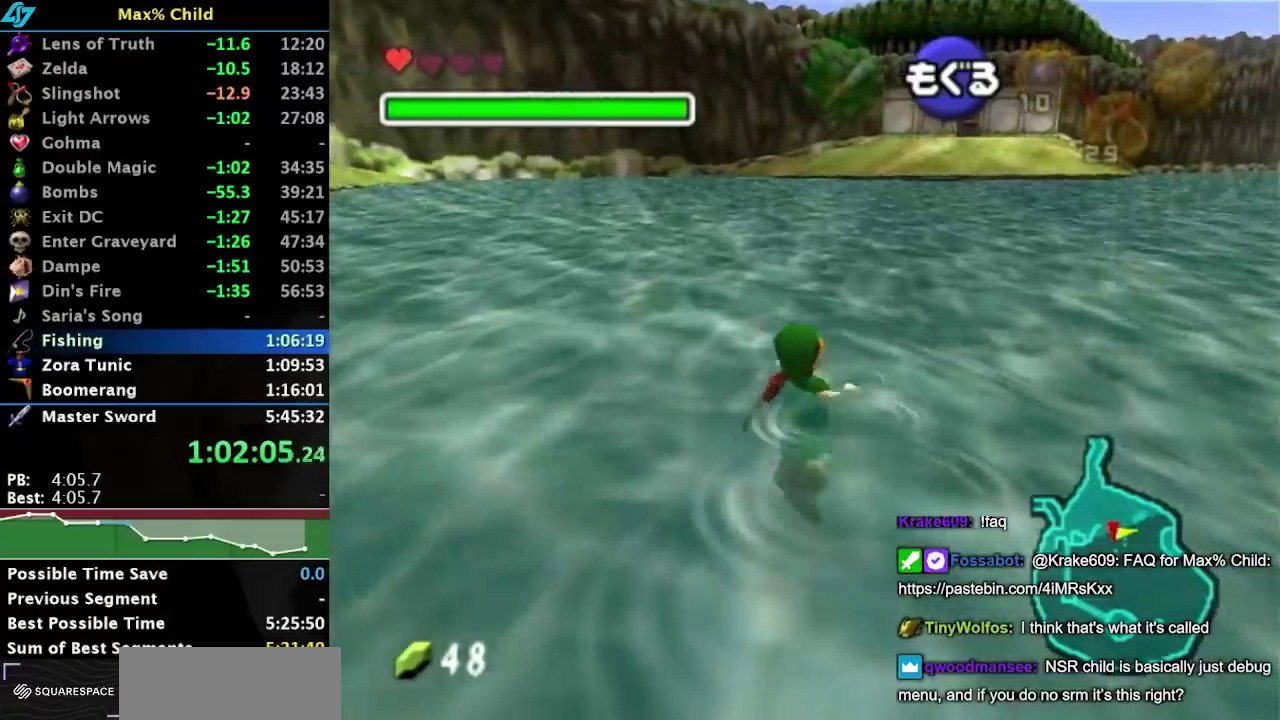
{"buttons": ["B"], "left_stick": "up", "right_stick": "center", "events": [[33, "B", "down"], [100, "B", "up"], [183, "B", "down"], [250, "B", "up"], [500, "B", "down"]]}
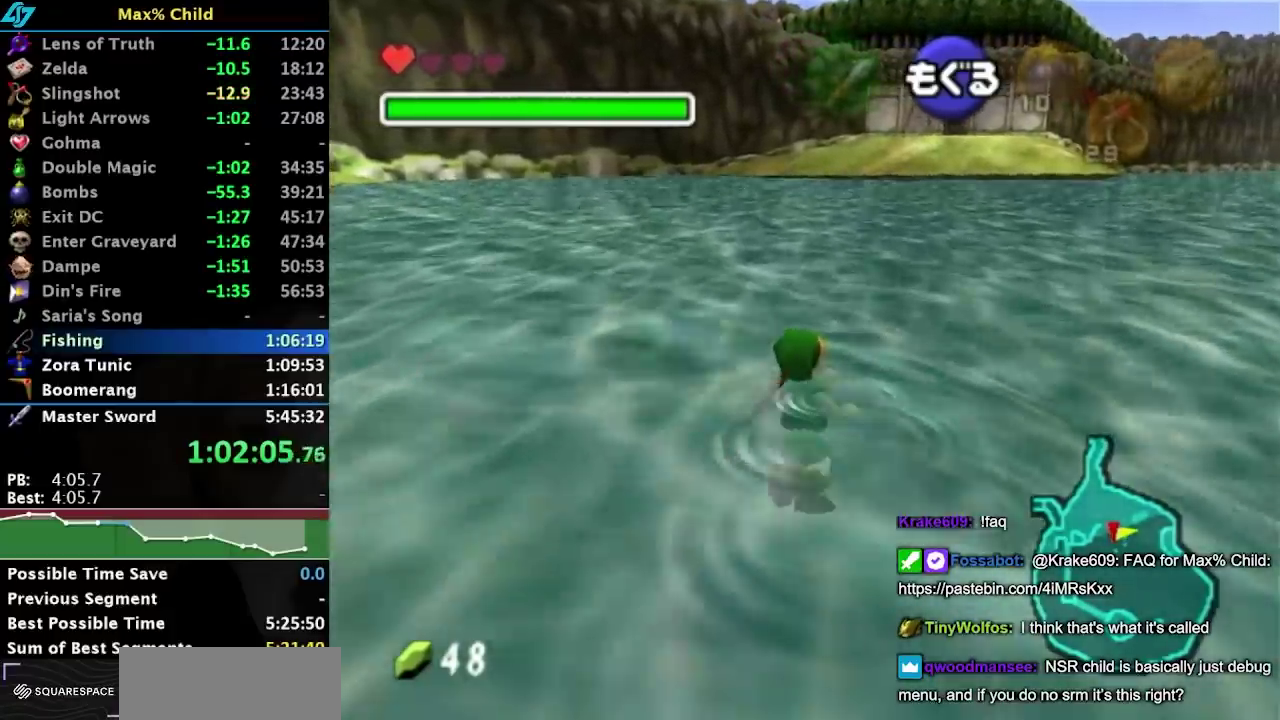
{"buttons": [], "left_stick": "up", "right_stick": "center", "events": [[50, "B", "up"], [133, "B", "down"], [183, "B", "up"], [250, "B", "down"], [333, "B", "up"], [400, "B", "down"], [450, "B", "up"]]}
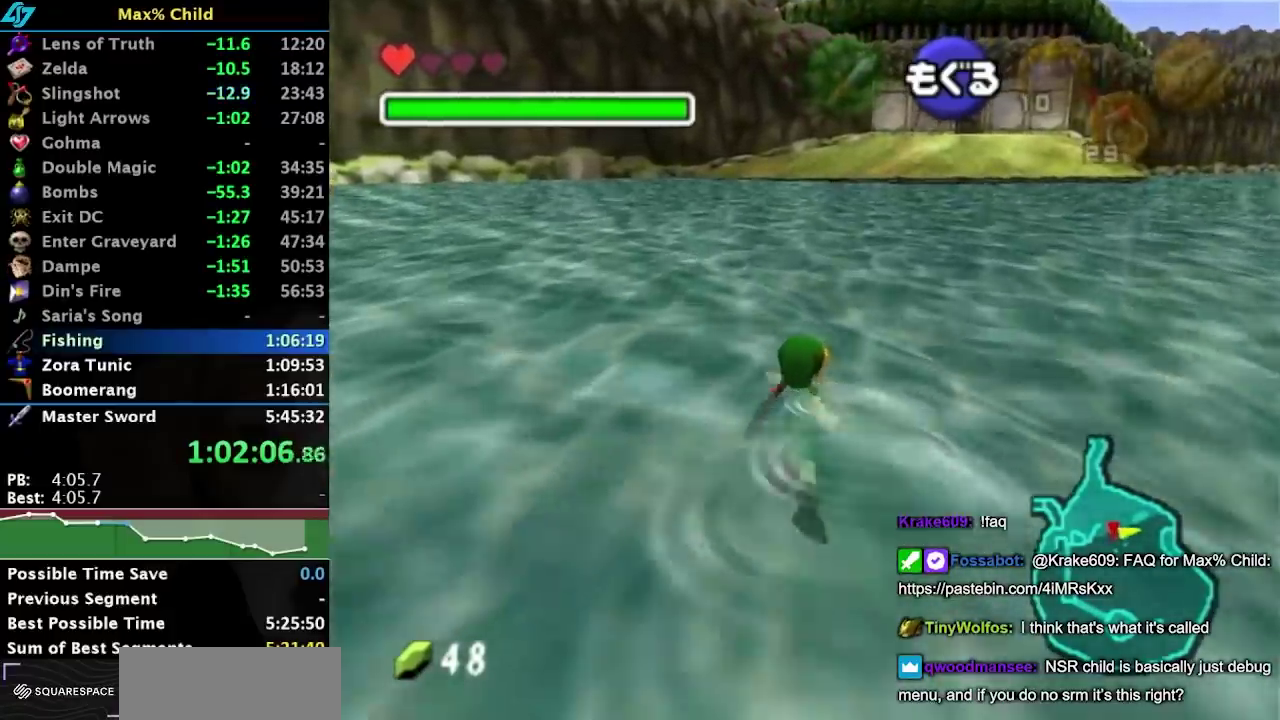
{"buttons": [], "left_stick": "up", "right_stick": "center", "events": [[50, "B", "down"], [133, "B", "up"], [200, "B", "down"], [300, "B", "up"], [367, "B", "down"], [467, "B", "up"]]}
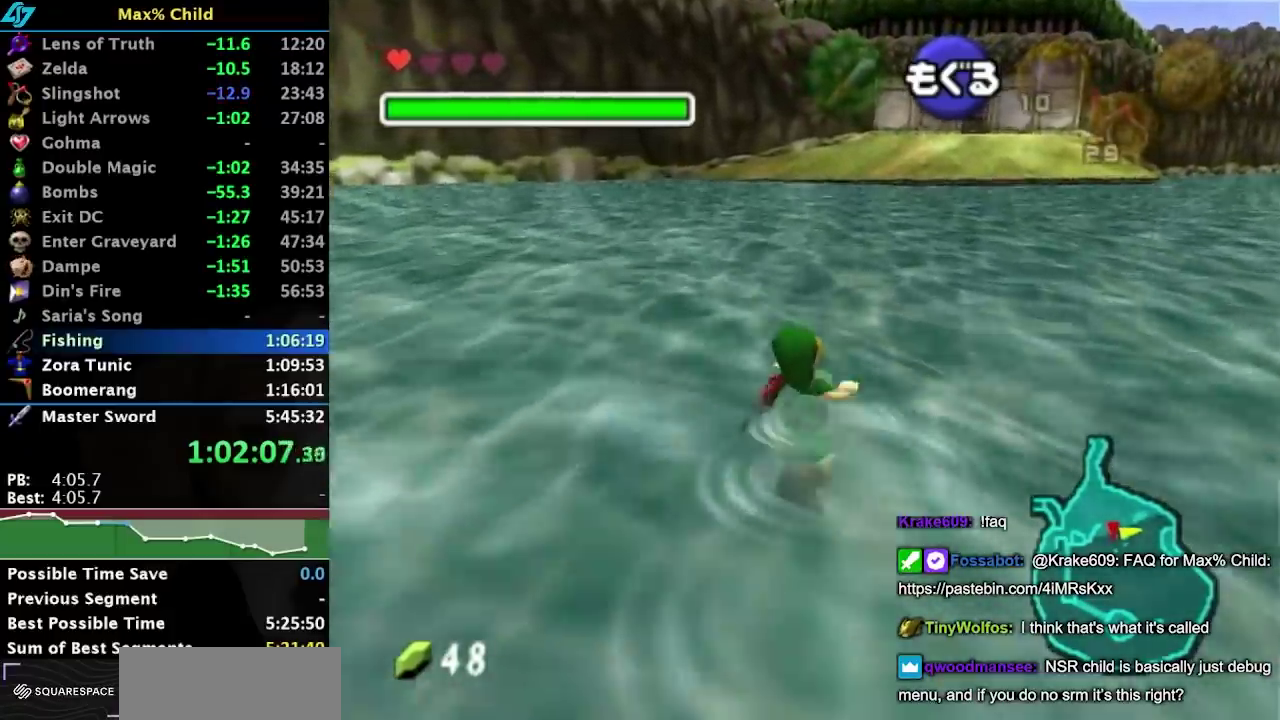
{"buttons": ["B"], "left_stick": "up", "right_stick": "center", "events": [[50, "B", "down"], [117, "B", "up"], [183, "B", "down"], [250, "B", "up"], [350, "B", "down"], [417, "B", "up"], [500, "B", "down"]]}
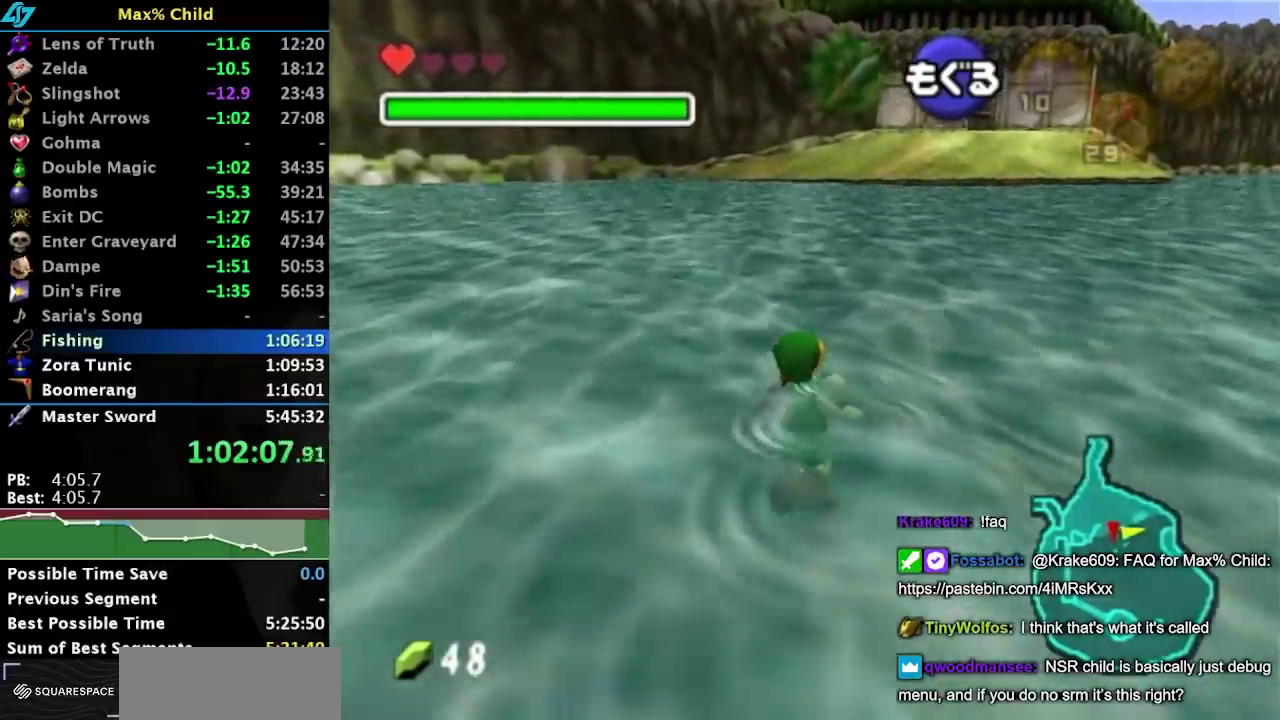
{"buttons": ["B"], "left_stick": "up", "right_stick": "center", "events": [[67, "B", "up"], [150, "B", "down"], [250, "B", "up"], [317, "B", "down"], [383, "B", "up"], [467, "B", "down"]]}
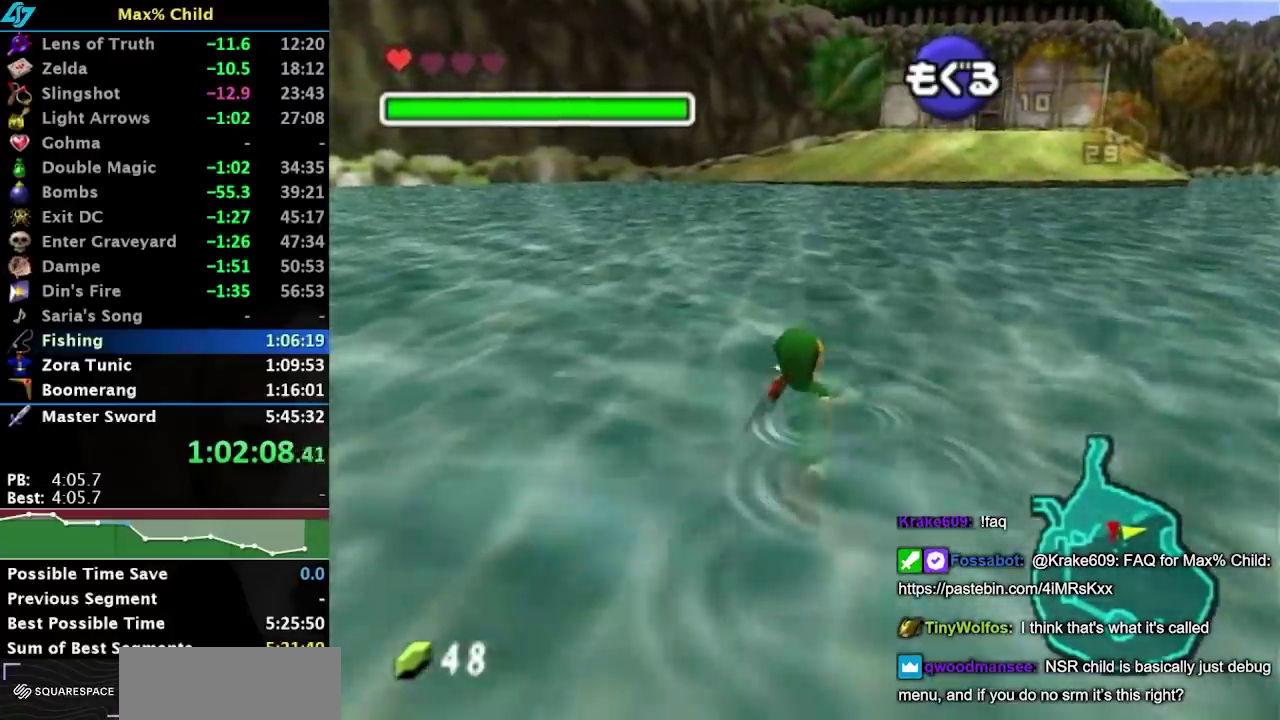
{"buttons": [], "left_stick": "up", "right_stick": "center", "events": [[33, "B", "up"], [100, "B", "down"], [167, "B", "up"], [250, "B", "down"], [317, "B", "up"], [400, "B", "down"], [467, "B", "up"]]}
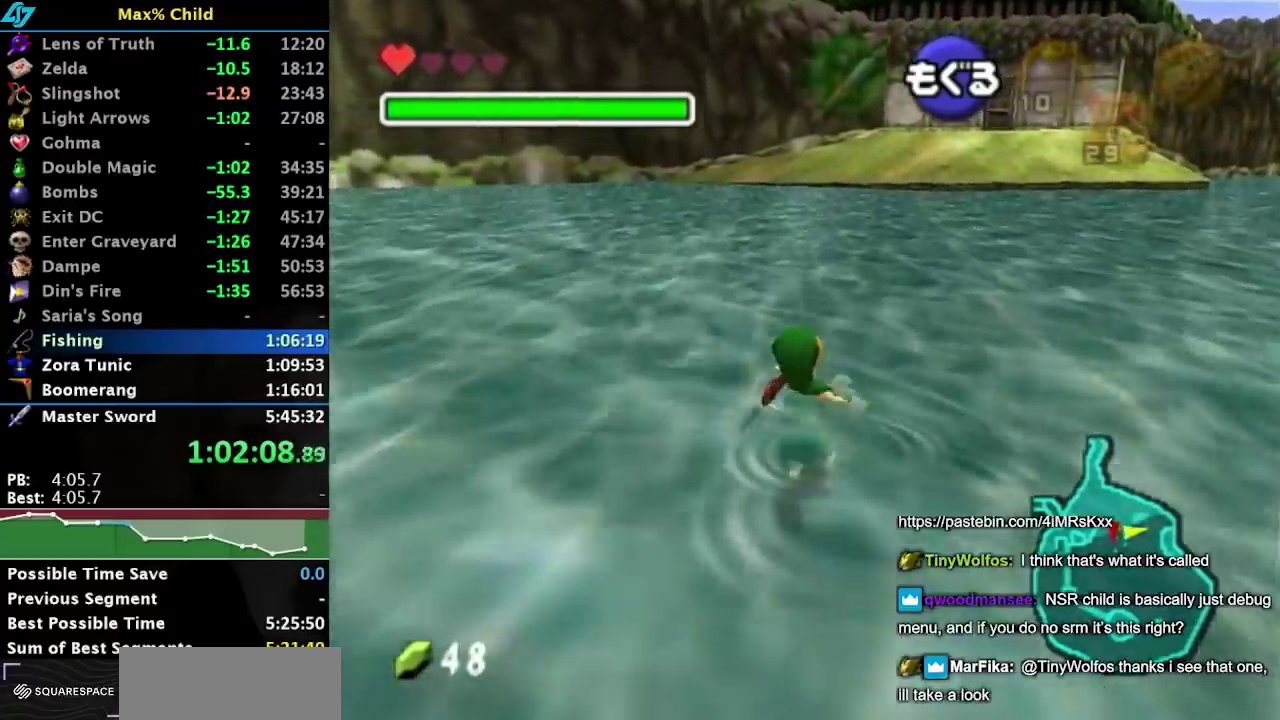
{"buttons": [], "left_stick": "up", "right_stick": "center", "events": [[67, "B", "down"], [117, "B", "up"], [400, "B", "down"], [467, "B", "up"]]}
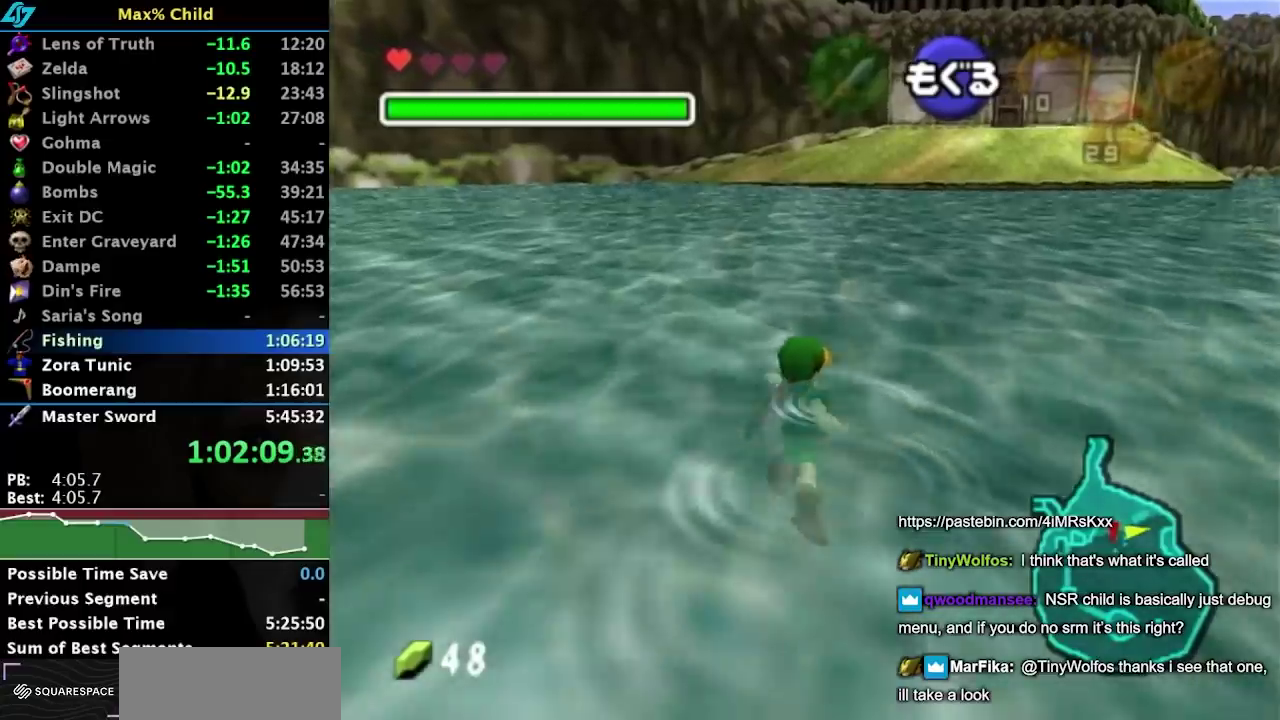
{"buttons": [], "left_stick": "up", "right_stick": "center", "events": [[367, "B", "down"], [417, "B", "up"]]}
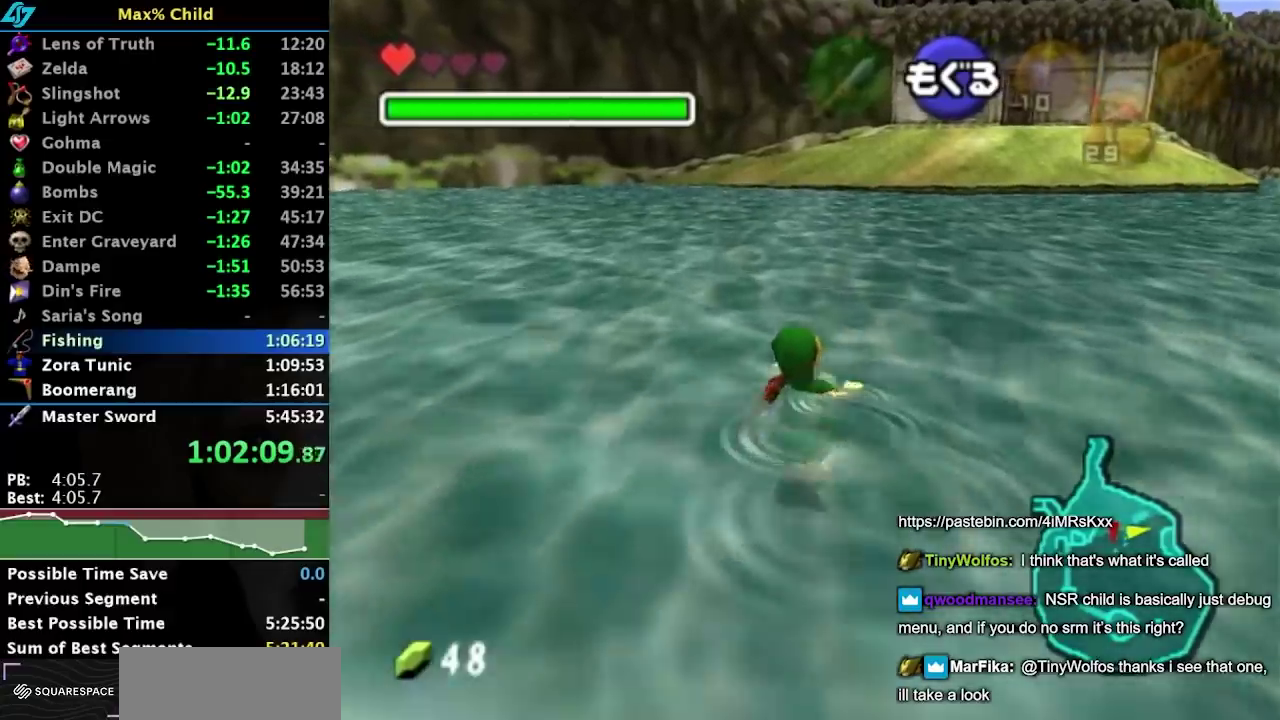
{"buttons": [], "left_stick": "up", "right_stick": "center", "events": [[17, "B", "down"], [83, "B", "up"], [150, "B", "down"], [217, "B", "up"], [300, "B", "down"], [367, "B", "up"], [417, "B", "down"], [483, "B", "up"]]}
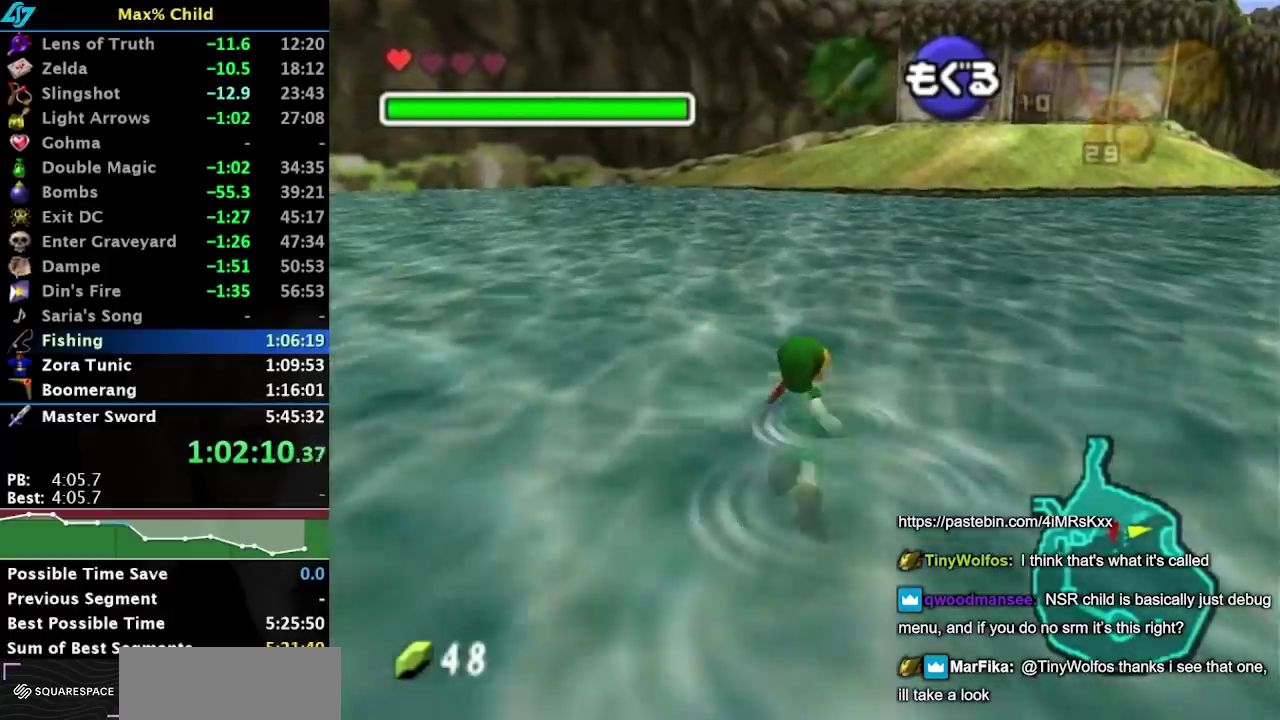
{"buttons": ["B"], "left_stick": "up", "right_stick": "center", "events": [[217, "B", "down"], [267, "B", "up"], [333, "B", "down"], [383, "B", "up"], [467, "B", "down"]]}
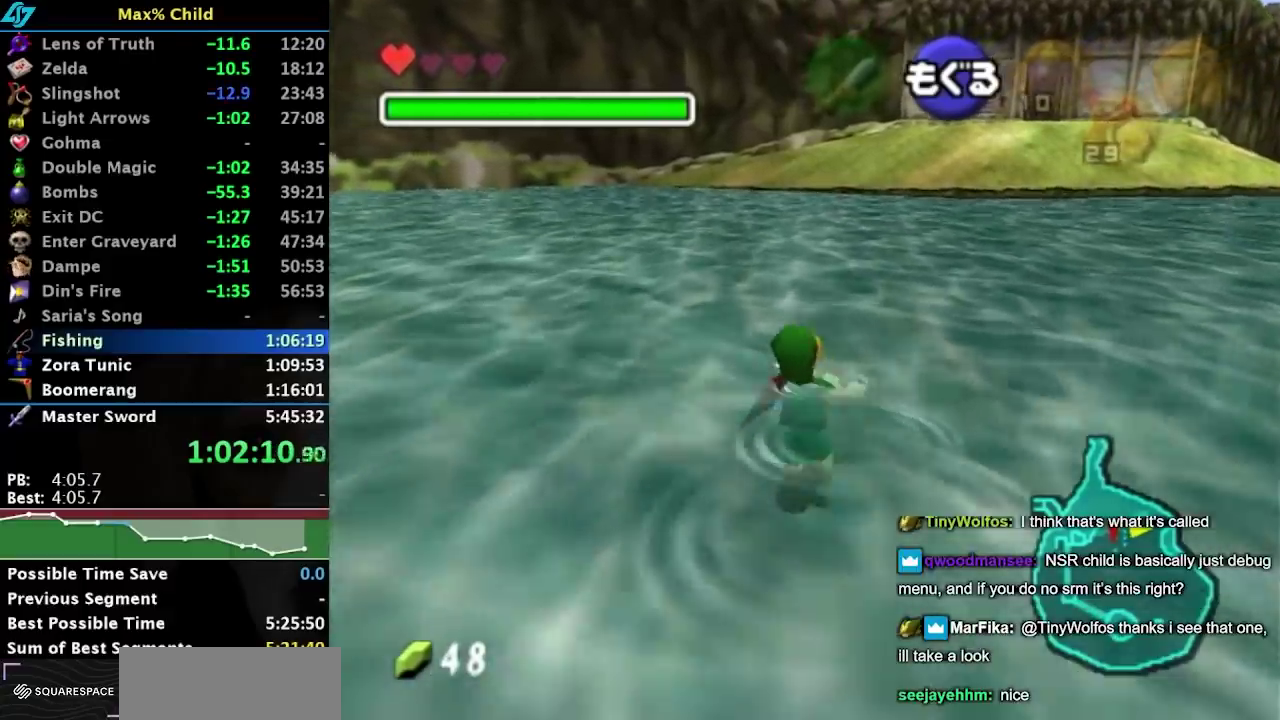
{"buttons": [], "left_stick": "up", "right_stick": "center", "events": [[33, "B", "up"], [100, "B", "down"], [183, "B", "up"], [250, "B", "down"], [317, "B", "up"], [383, "B", "down"], [483, "B", "up"]]}
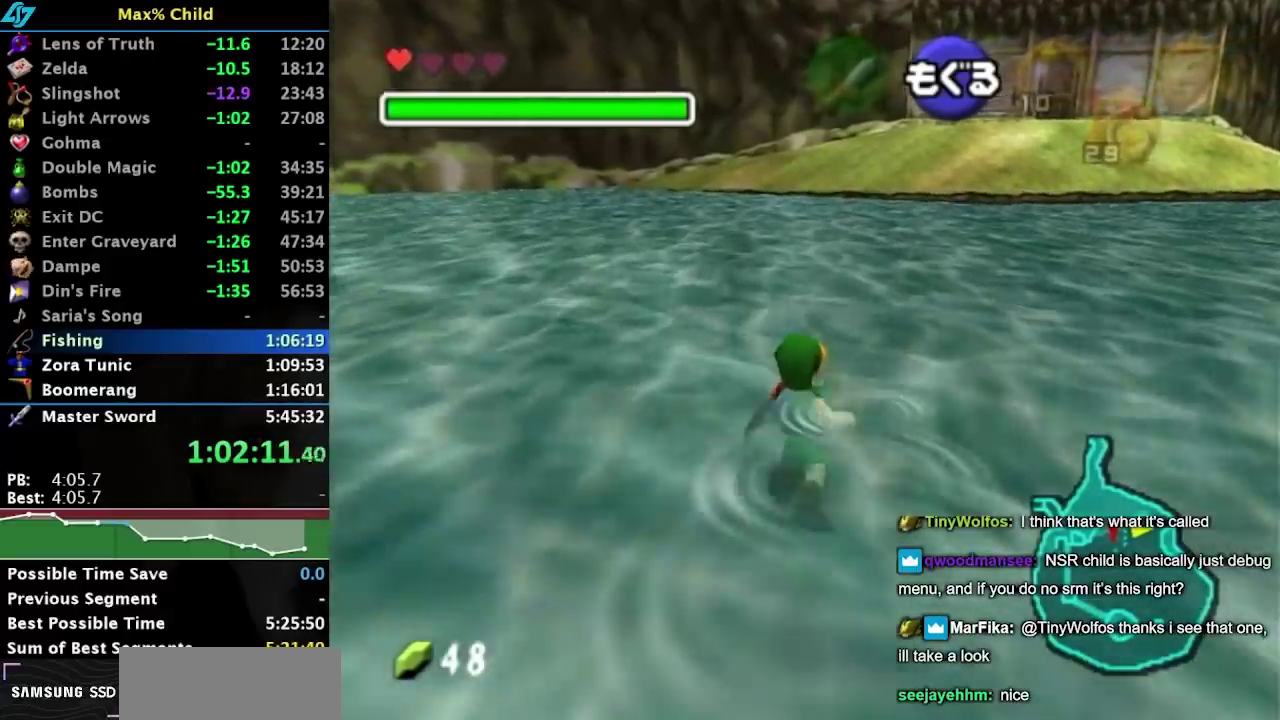
{"buttons": ["A", "R1"], "left_stick": "down", "right_stick": "center", "events": [[33, "B", "down"], [100, "B", "up"], [133, "left_stick", "down"], [200, "R1", "down"], [233, "A", "down"]]}
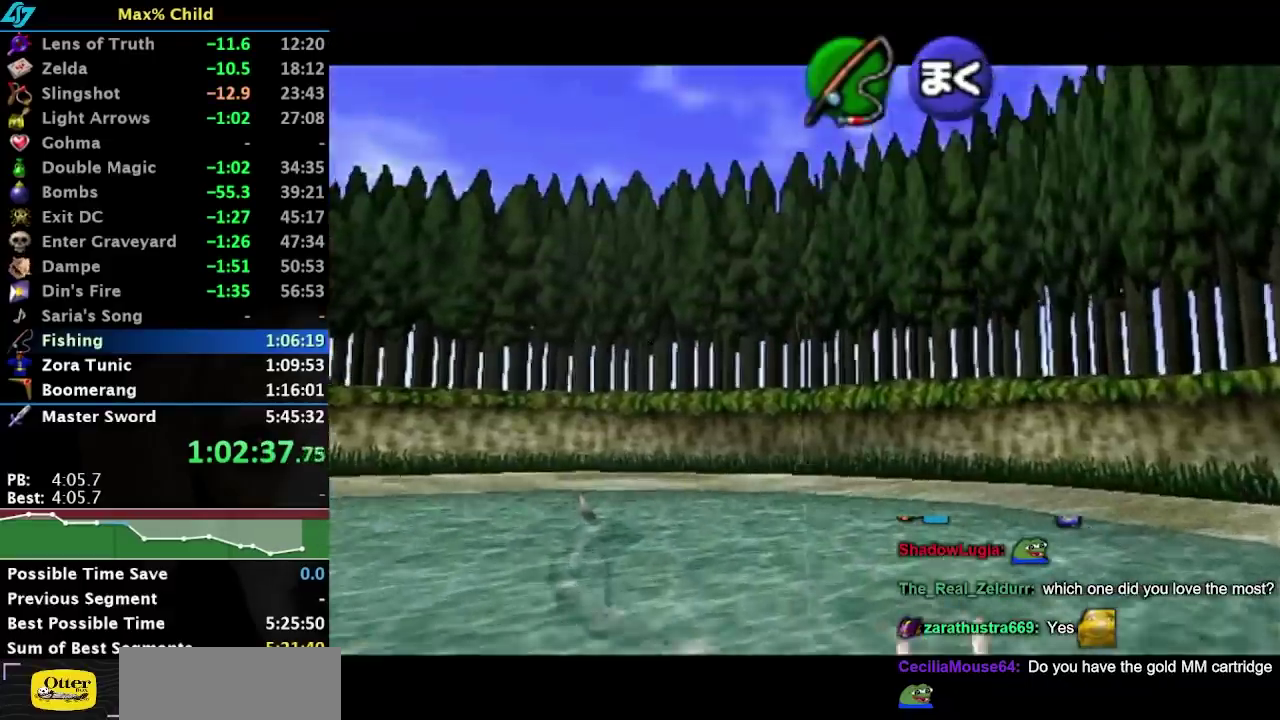
{"buttons": [], "left_stick": "down", "right_stick": "center", "events": [[450, "A", "up"], [483, "R1", "up"]]}
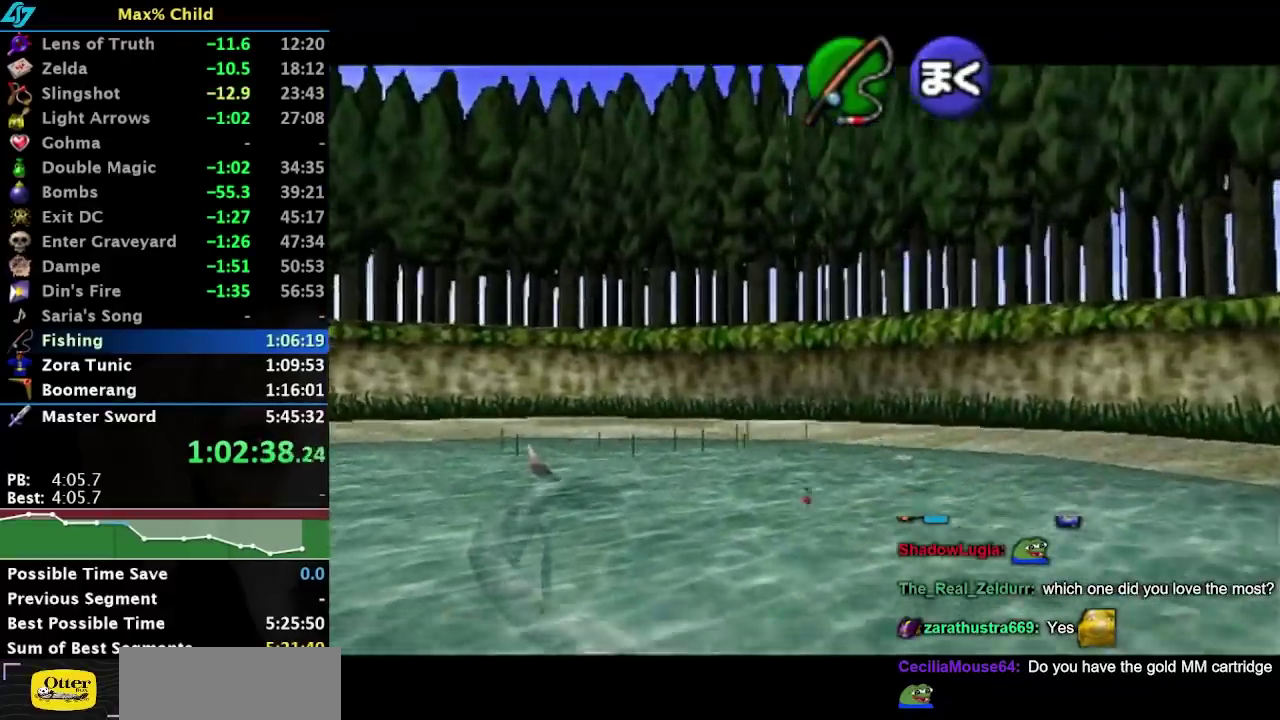
{"buttons": [], "left_stick": "down-left", "right_stick": "center", "events": [[17, "left_stick", "center"], [200, "left_stick", "down-left"], [367, "left_stick", "center"], [450, "left_stick", "down-left"]]}
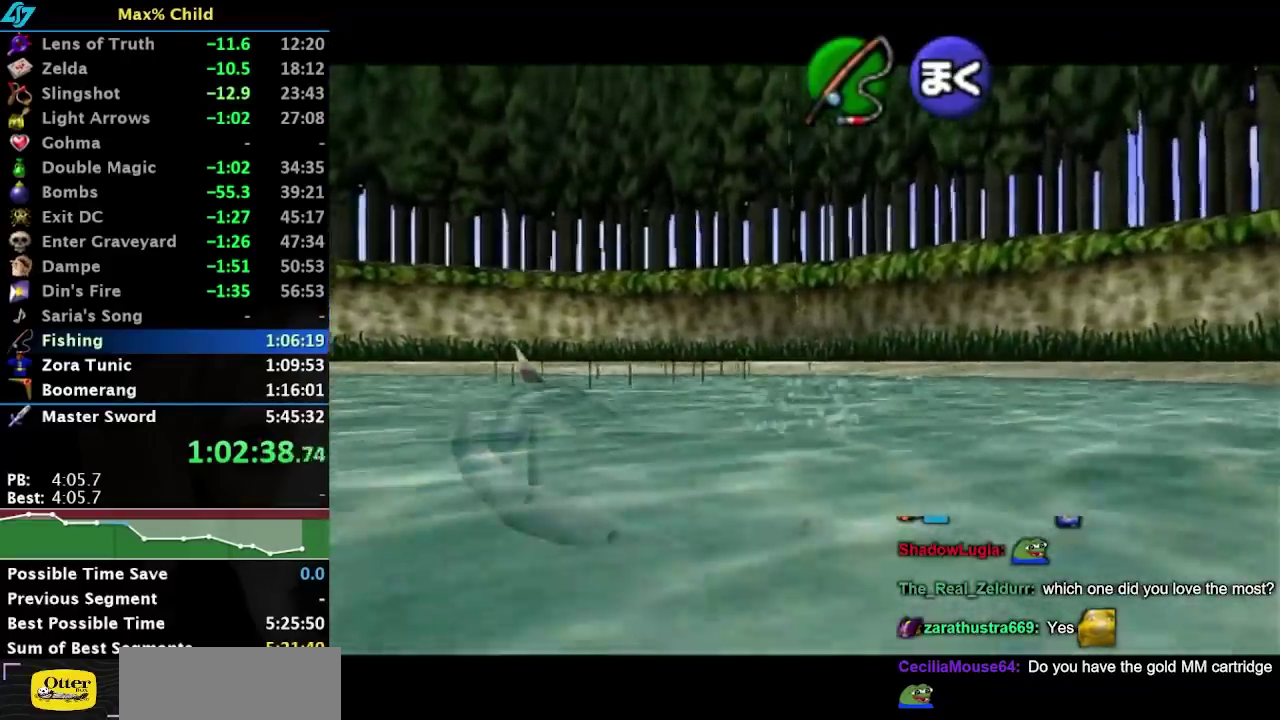
{"buttons": [], "left_stick": "center", "right_stick": "center", "events": [[100, "left_stick", "center"], [250, "left_stick", "down-left"], [400, "left_stick", "center"]]}